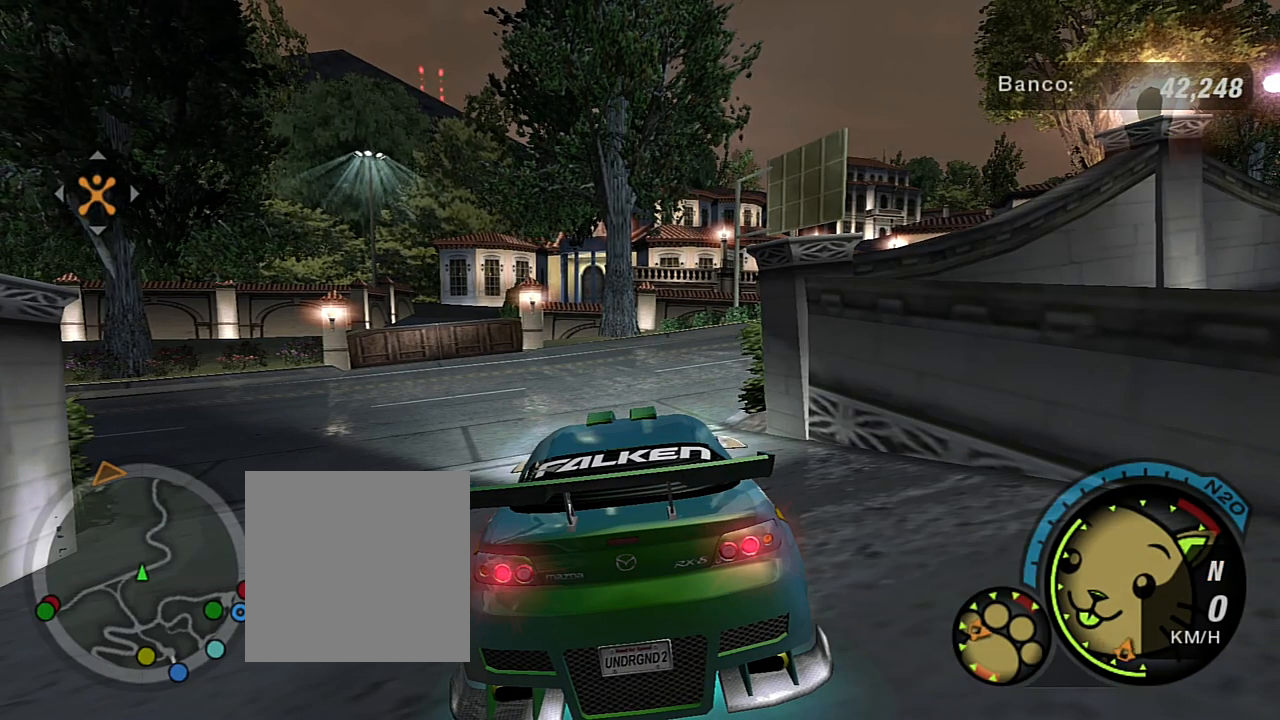
Gameplay with a controller (Xbox layout); each line is a JSON object with the inputs held at the frame after it. "events" lists button and stick changes between this image and that frame as [ms after this image, input, new state], when the widget could be followed in between. Not read: L3.
{"buttons": ["R2"], "left_stick": "center", "right_stick": "center", "events": []}
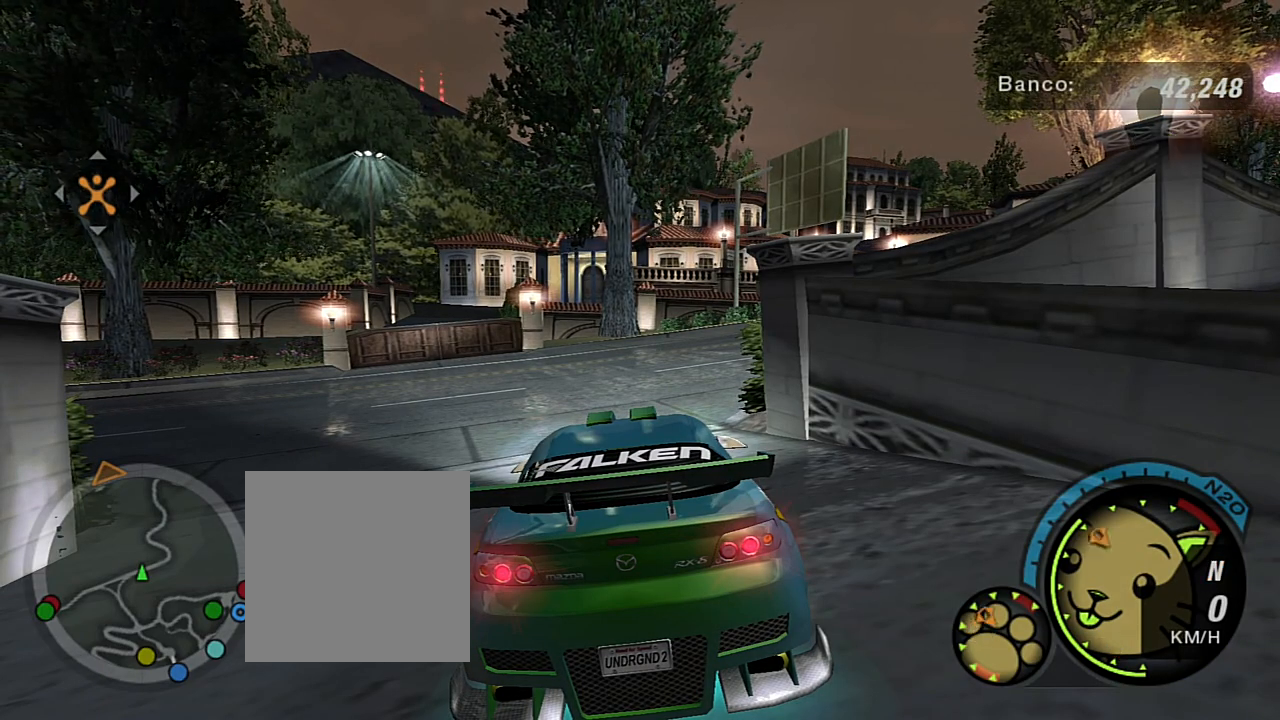
{"buttons": [], "left_stick": "center", "right_stick": "center", "events": [[133, "R2", "up"]]}
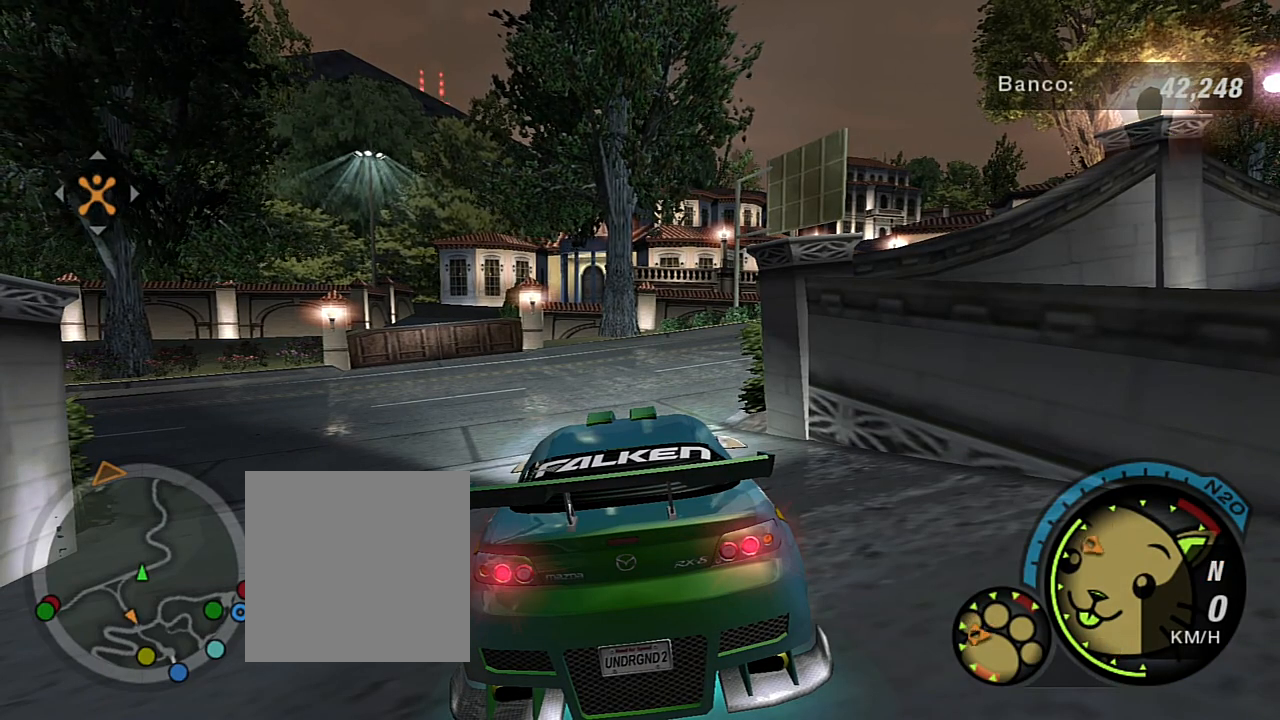
{"buttons": ["R2"], "left_stick": "left", "right_stick": "center", "events": [[134, "R2", "down"], [200, "left_stick", "left"], [234, "R1", "down"], [401, "R1", "up"]]}
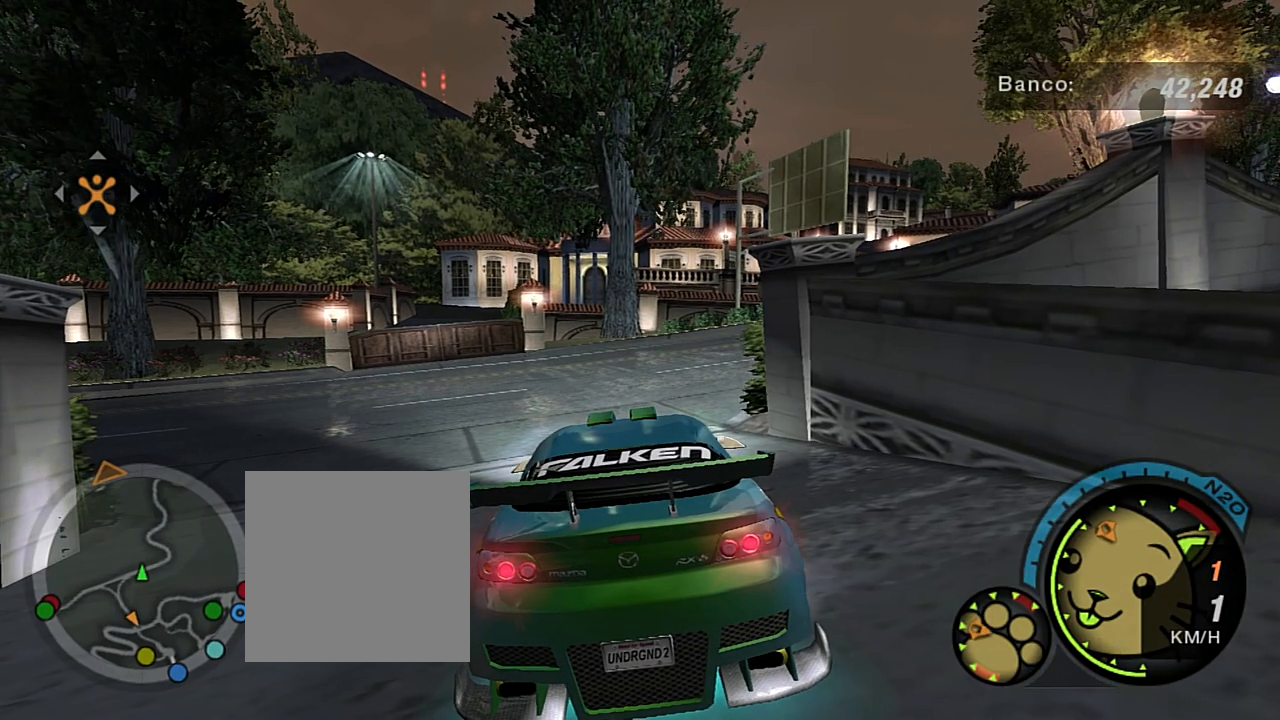
{"buttons": ["R2"], "left_stick": "left", "right_stick": "center", "events": []}
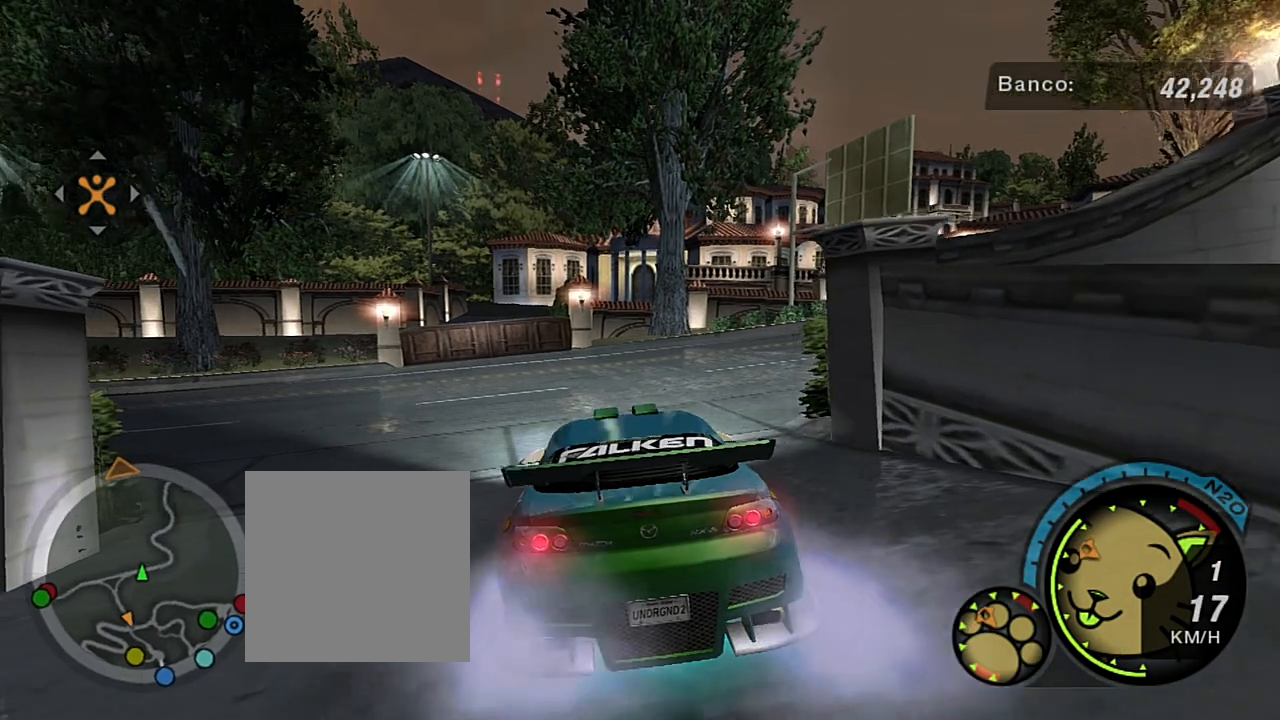
{"buttons": ["R2"], "left_stick": "left", "right_stick": "center", "events": []}
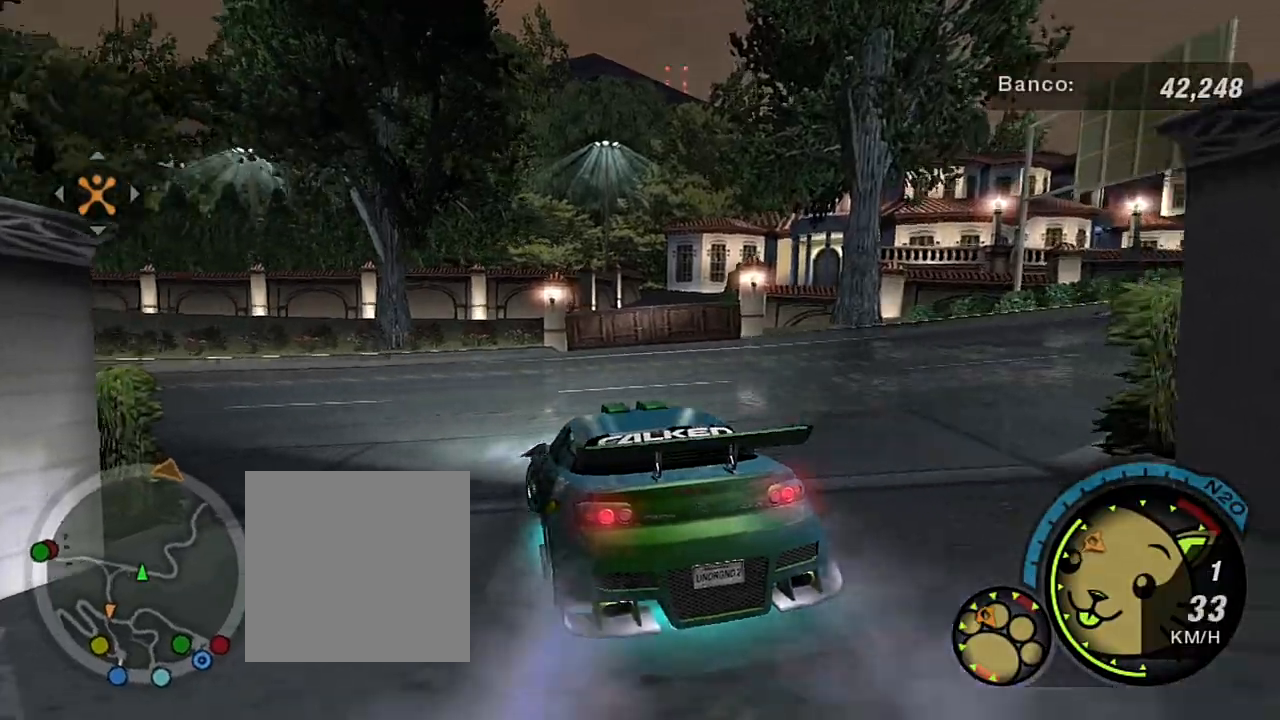
{"buttons": ["R2"], "left_stick": "left", "right_stick": "center", "events": [[100, "R2", "up"], [133, "left_stick", "center"], [167, "R2", "down"], [300, "left_stick", "left"]]}
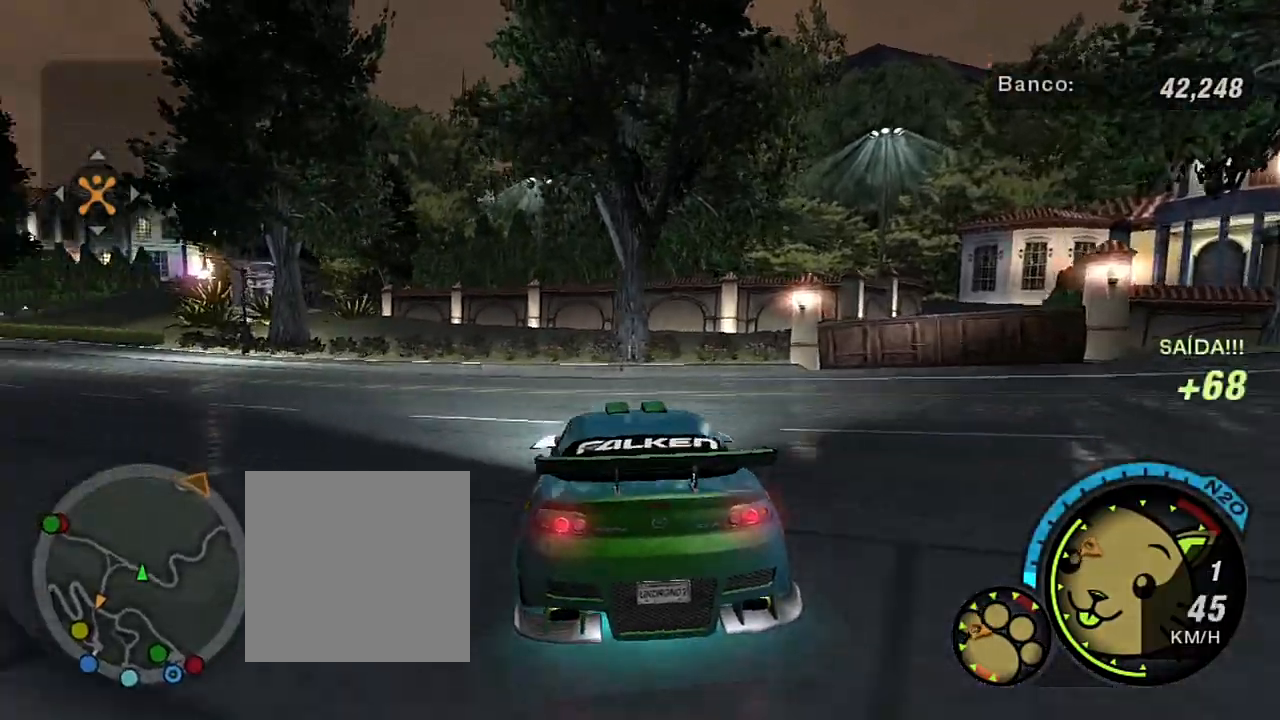
{"buttons": ["R2"], "left_stick": "left", "right_stick": "center", "events": []}
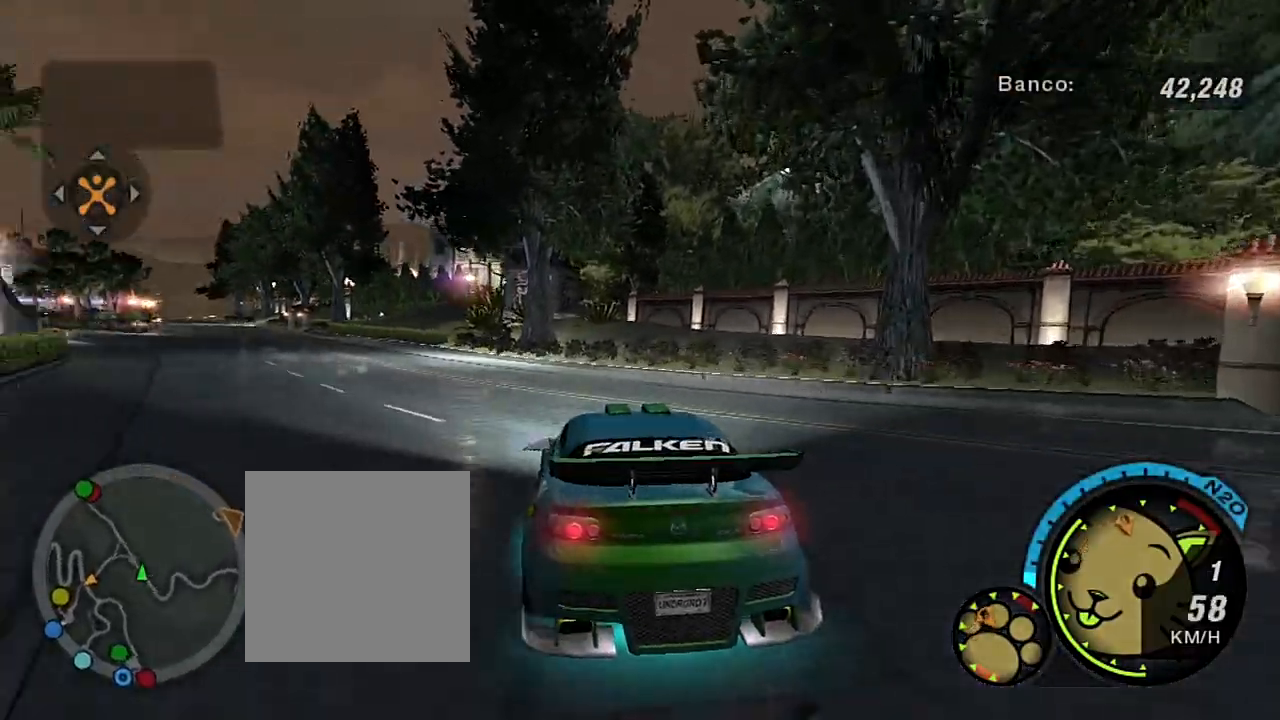
{"buttons": ["R2"], "left_stick": "center", "right_stick": "center", "events": [[267, "R1", "down"], [367, "R1", "up"], [433, "left_stick", "center"]]}
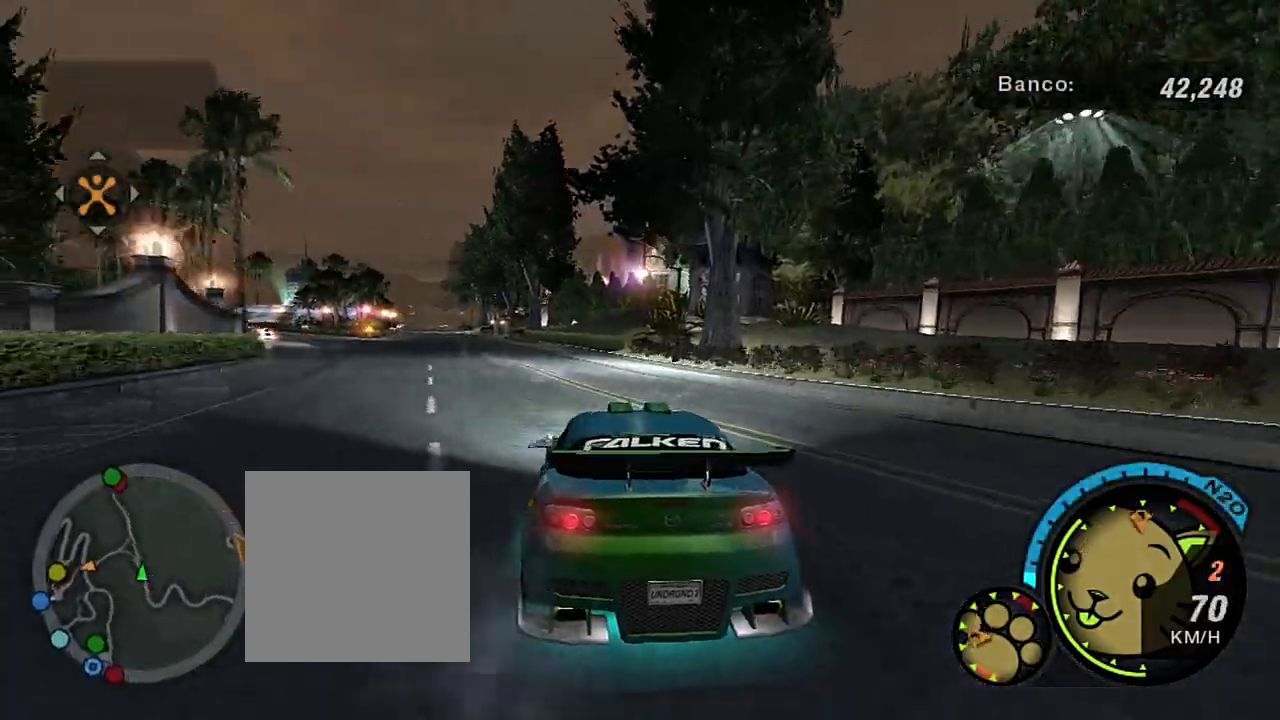
{"buttons": ["R2"], "left_stick": "left", "right_stick": "center", "events": [[167, "left_stick", "left"], [267, "left_stick", "center"], [467, "left_stick", "left"]]}
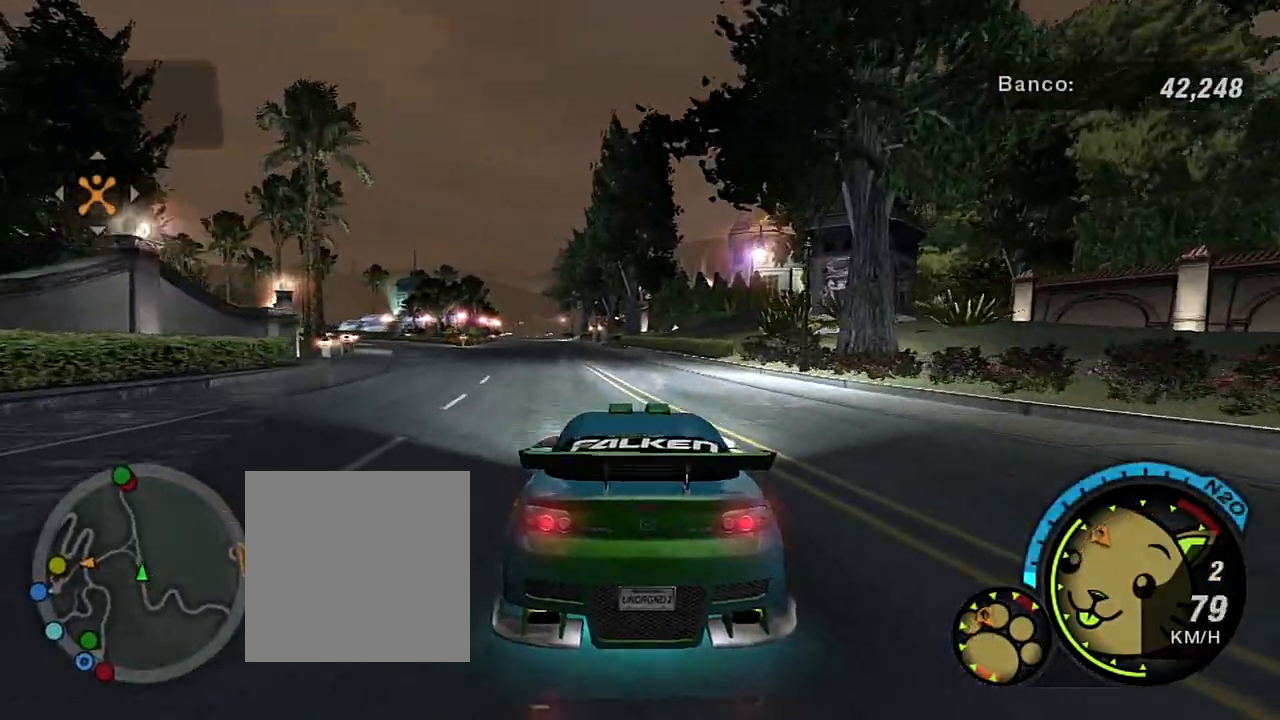
{"buttons": ["R2"], "left_stick": "left", "right_stick": "center", "events": [[133, "left_stick", "center"], [200, "left_stick", "left"]]}
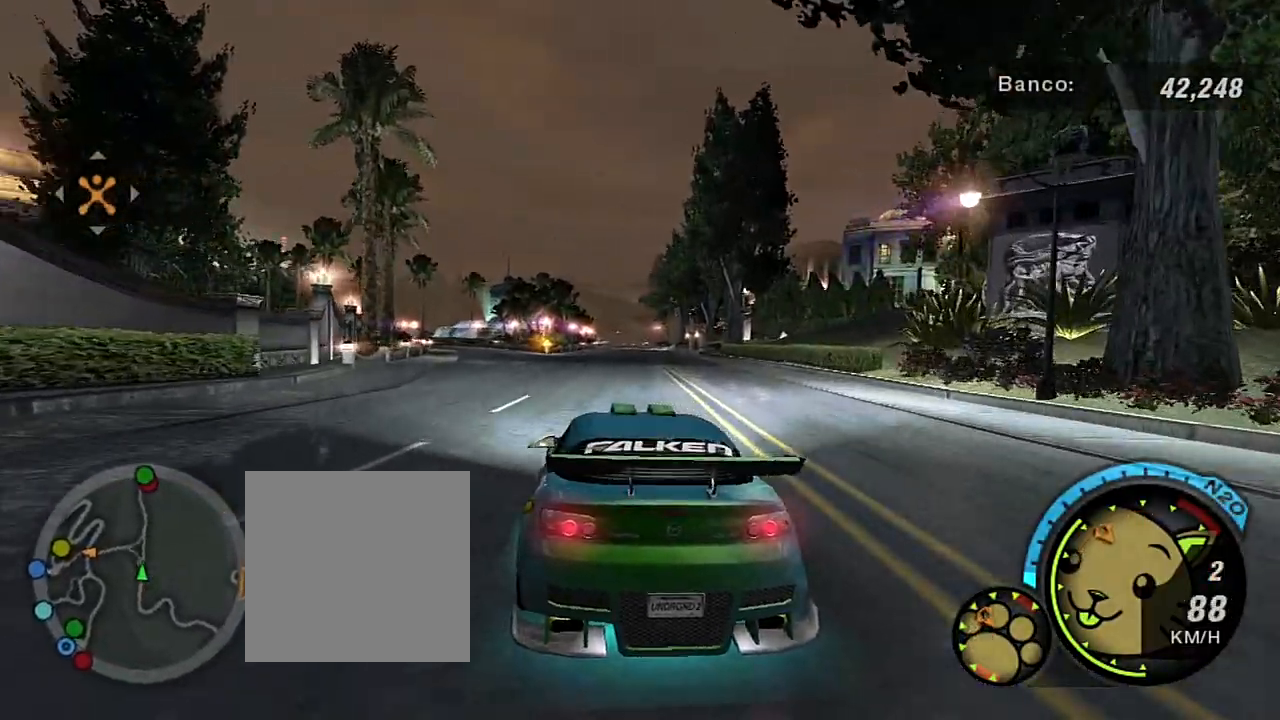
{"buttons": ["R2"], "left_stick": "center", "right_stick": "center", "events": [[134, "left_stick", "center"]]}
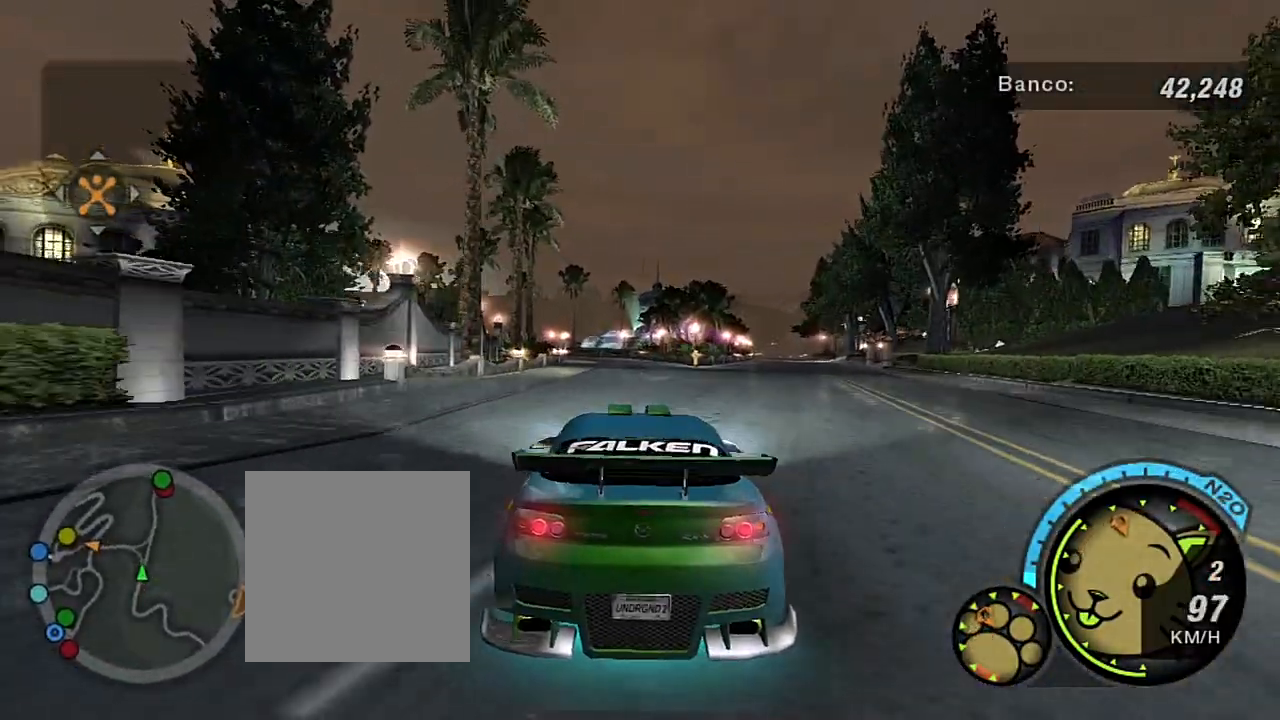
{"buttons": ["R2"], "left_stick": "center", "right_stick": "center", "events": [[100, "left_stick", "up-right"], [200, "left_stick", "center"]]}
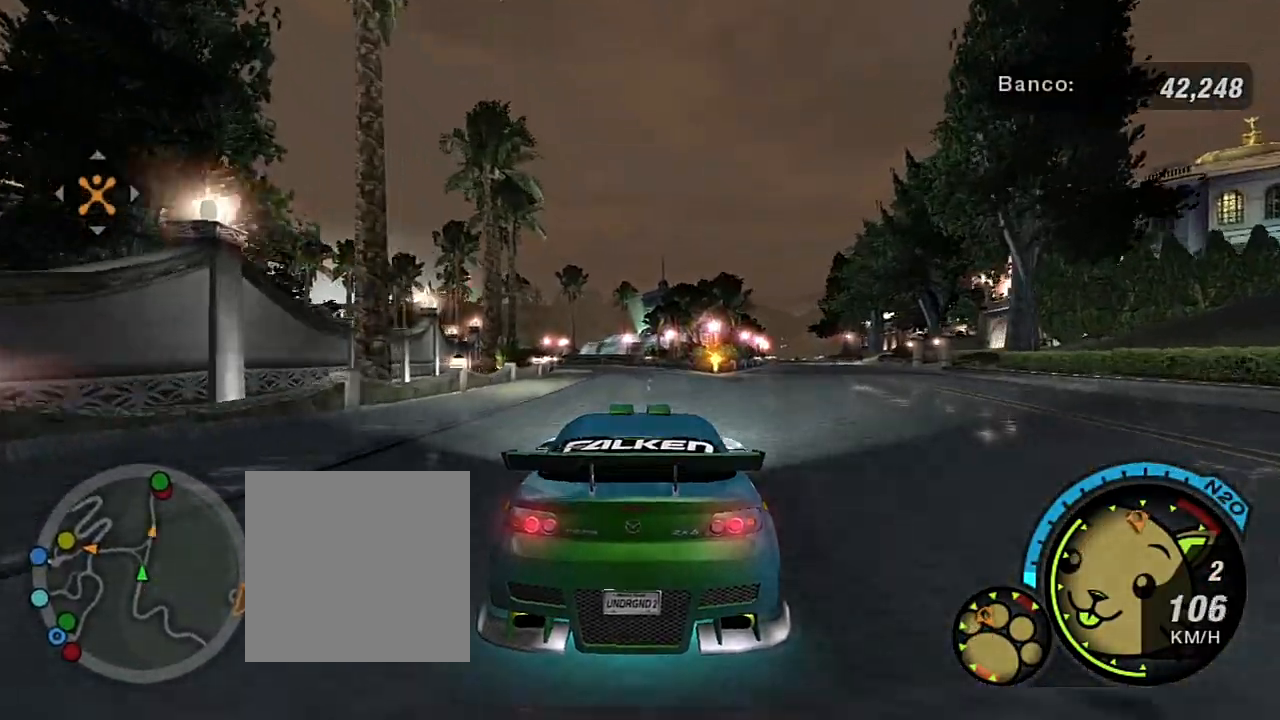
{"buttons": ["R1", "R2"], "left_stick": "left", "right_stick": "center", "events": [[501, "R1", "down"], [501, "left_stick", "left"]]}
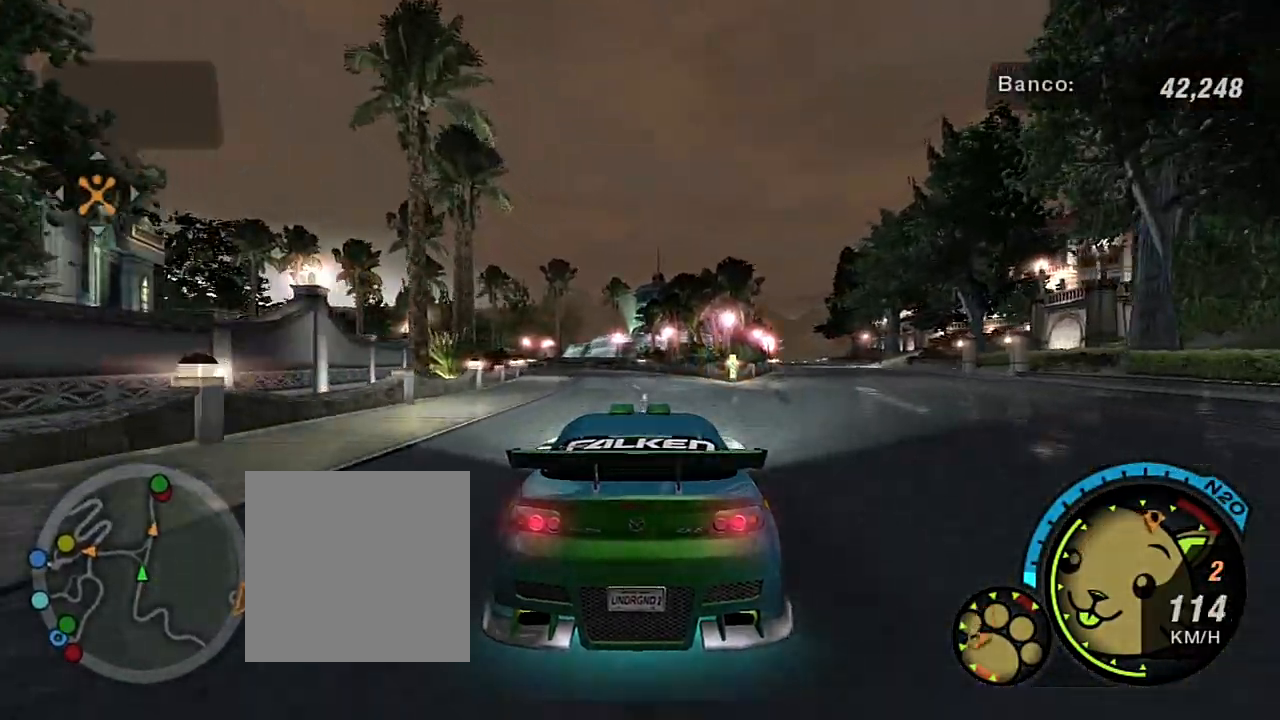
{"buttons": ["R2"], "left_stick": "left", "right_stick": "center", "events": [[66, "R1", "up"], [200, "left_stick", "center"], [467, "left_stick", "left"]]}
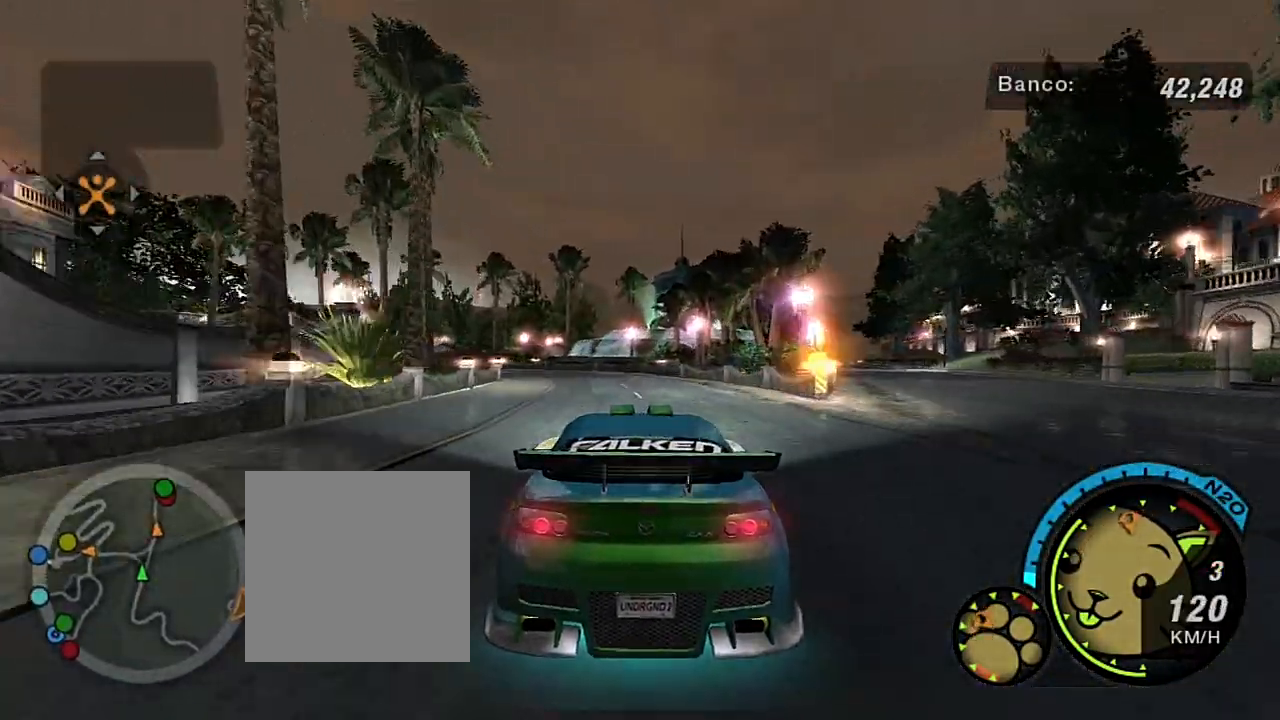
{"buttons": [], "left_stick": "center", "right_stick": "center", "events": [[134, "left_stick", "center"], [200, "R2", "up"], [401, "SELECT", "down"], [501, "SELECT", "up"]]}
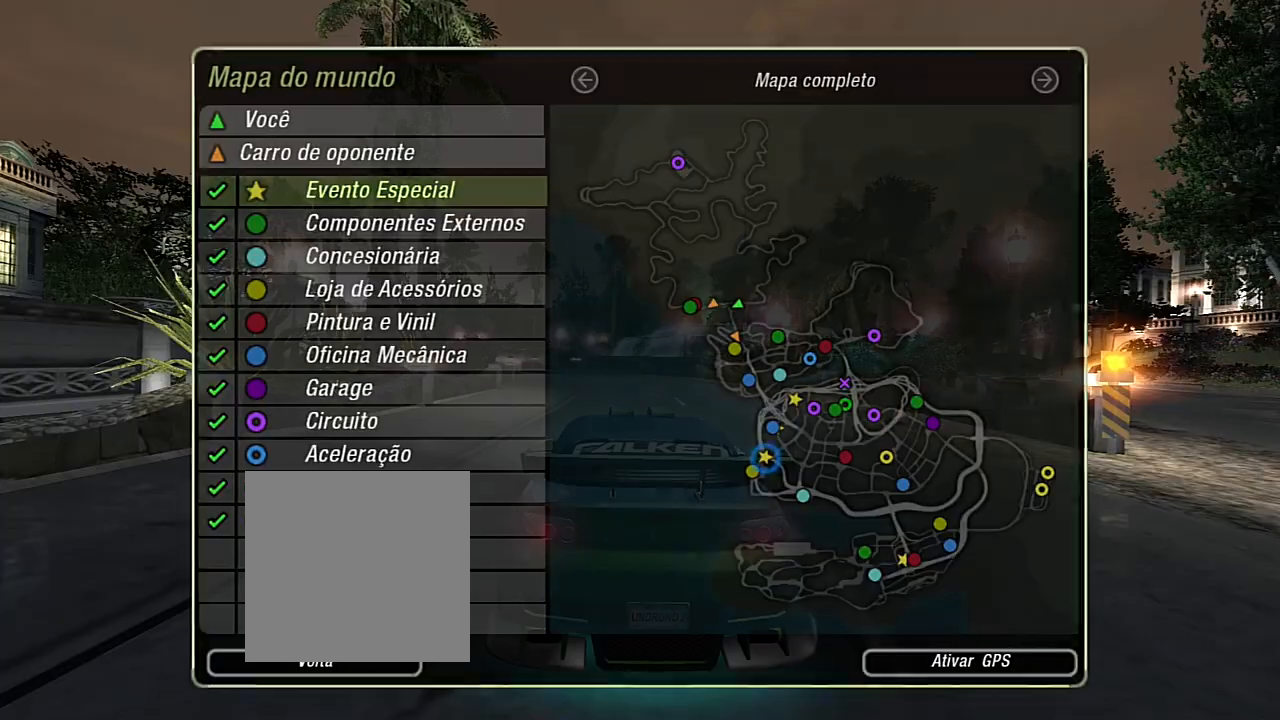
{"buttons": [], "left_stick": "center", "right_stick": "center", "events": []}
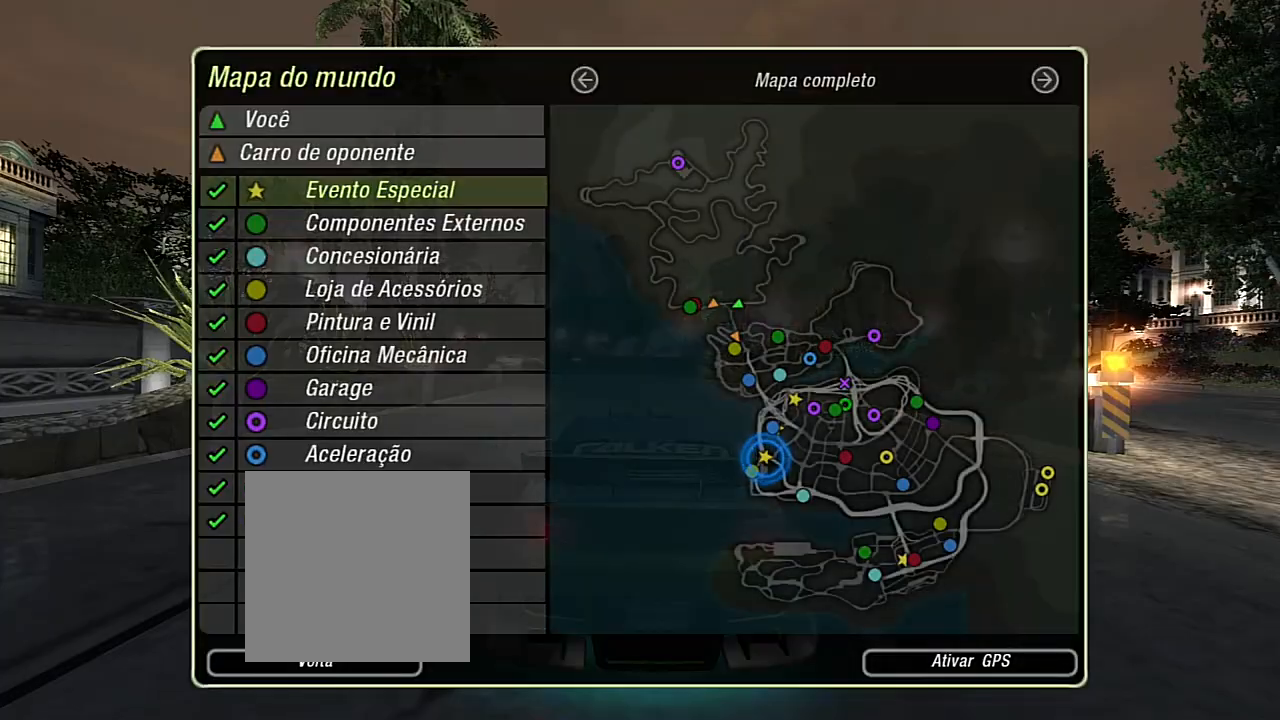
{"buttons": [], "left_stick": "center", "right_stick": "center", "events": []}
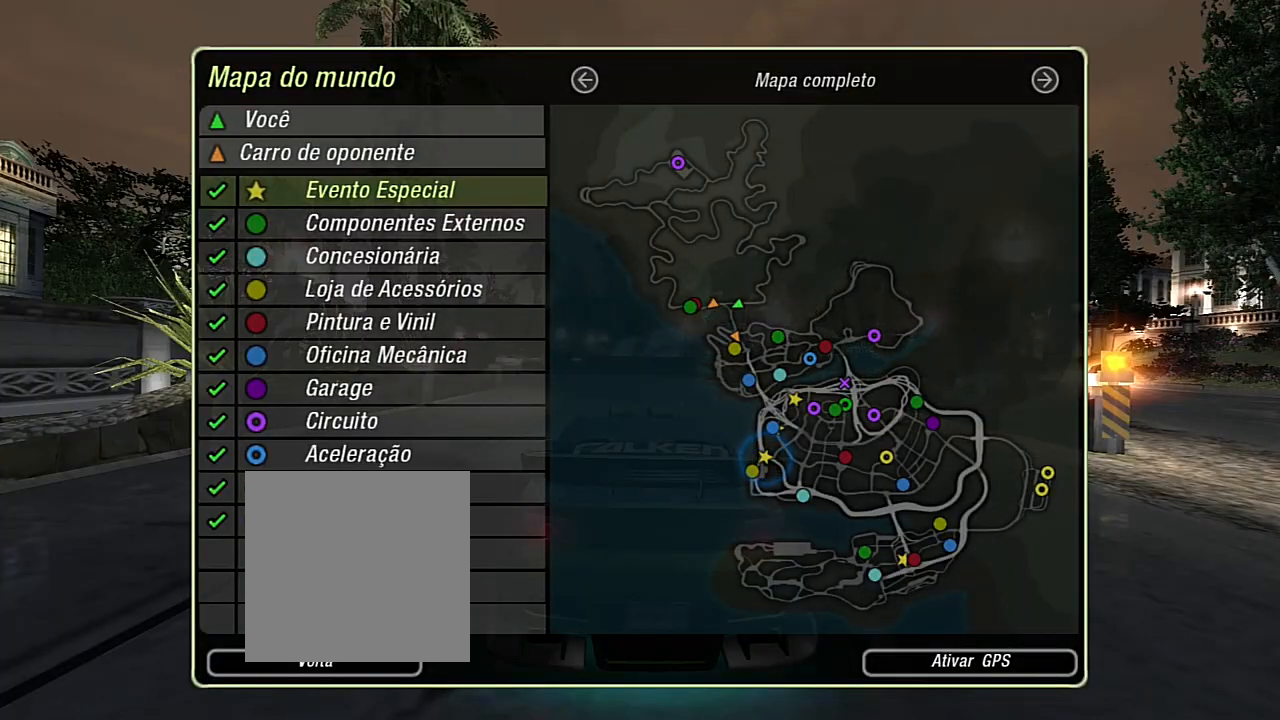
{"buttons": [], "left_stick": "center", "right_stick": "center", "events": []}
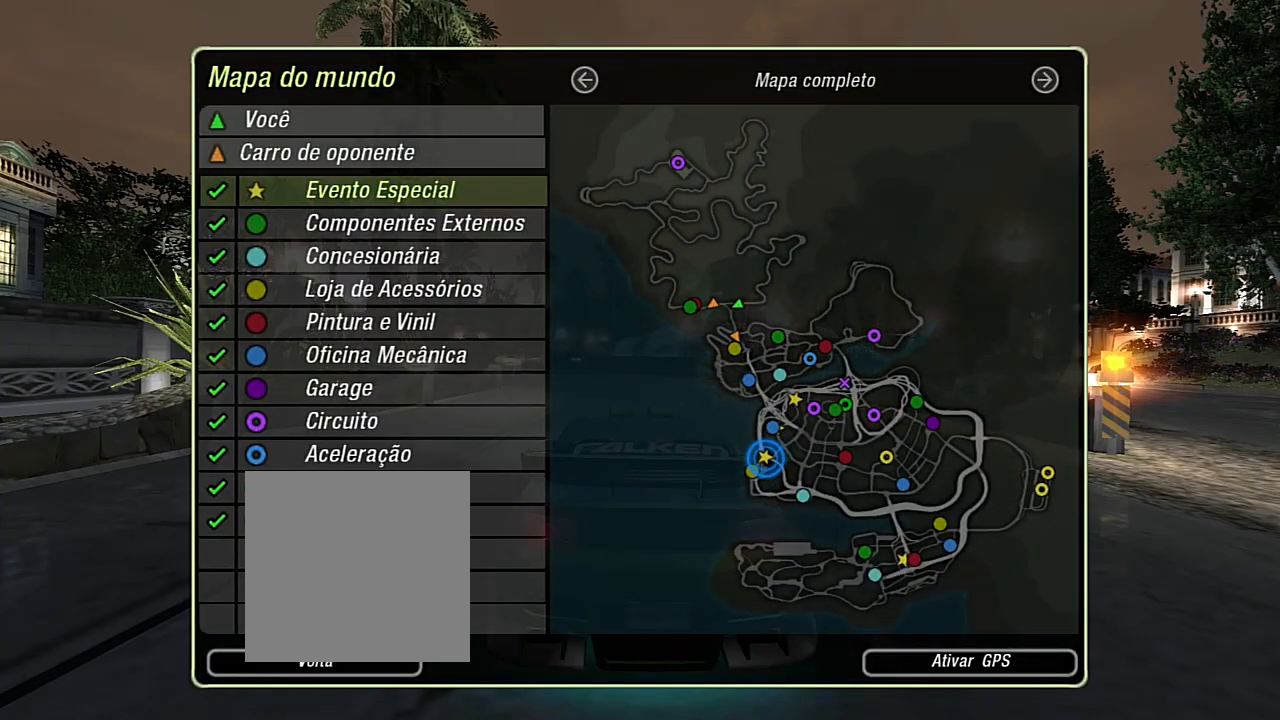
{"buttons": [], "left_stick": "center", "right_stick": "center", "events": []}